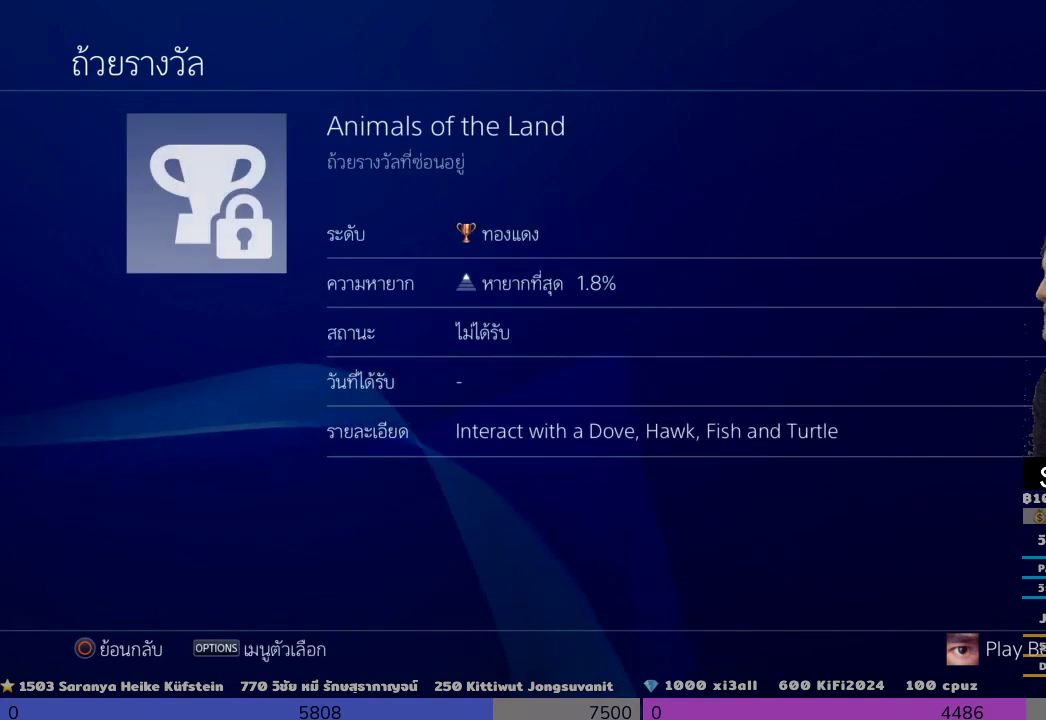
Gameplay with a controller (PlayStation layout); each line is a JSON object with the inputs held at the frame after it (dt_ms = milliseconds from this image to that frame). "events" lists button and stick changes between this image and that frame as [ms after this image, input, new state], when the widget could be followed in between.
{"dt_ms": 500, "buttons": ["DPAD_DOWN"], "left_stick": "center", "right_stick": "center", "events": [[167, "CIRCLE", "down"], [333, "CIRCLE", "up"], [500, "DPAD_DOWN", "down"]]}
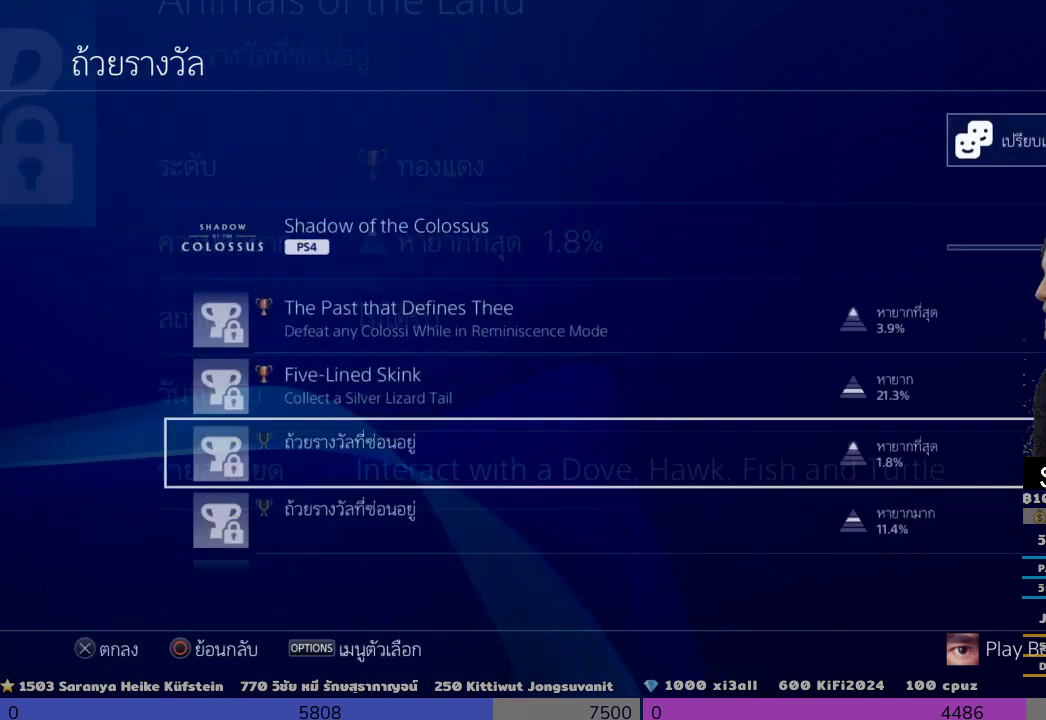
{"dt_ms": 500, "buttons": [], "left_stick": "center", "right_stick": "center", "events": [[167, "DPAD_DOWN", "up"]]}
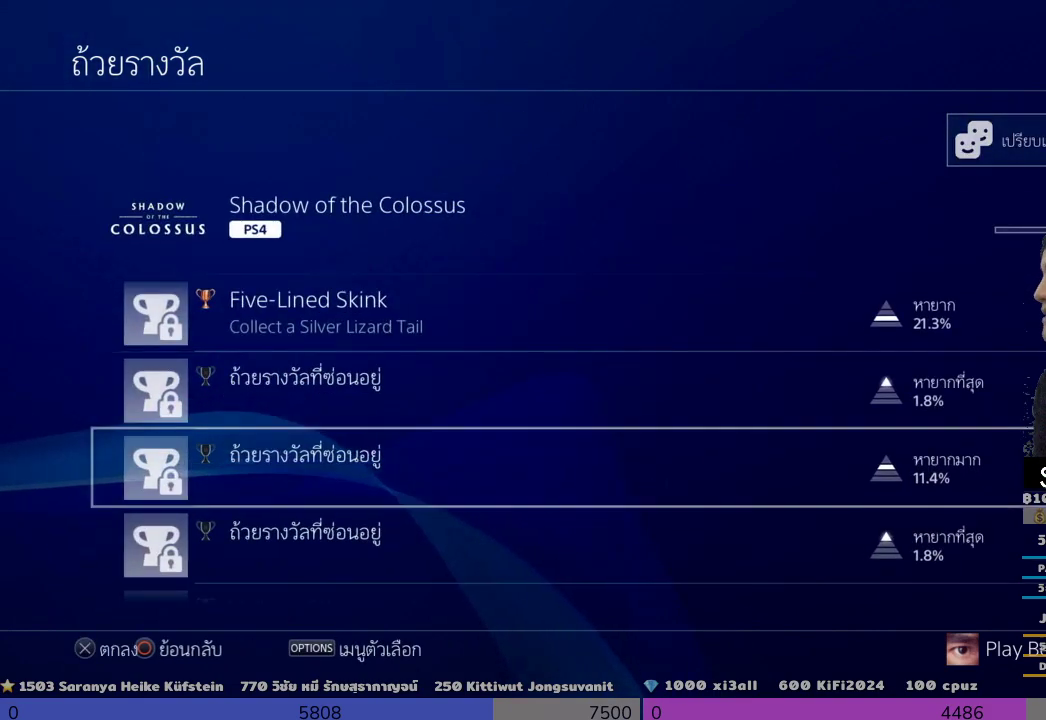
{"dt_ms": 500, "buttons": [], "left_stick": "center", "right_stick": "center", "events": [[333, "SQUARE", "down"], [500, "SQUARE", "up"]]}
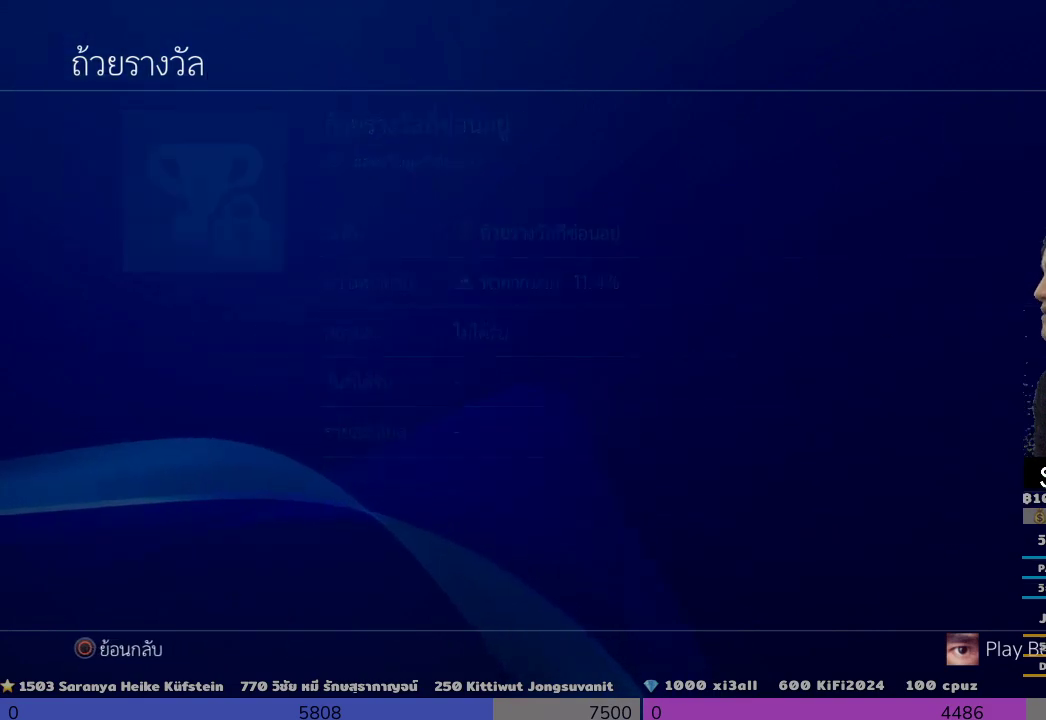
{"dt_ms": 500, "buttons": ["CIRCLE"], "left_stick": "center", "right_stick": "center", "events": [[500, "CIRCLE", "down"]]}
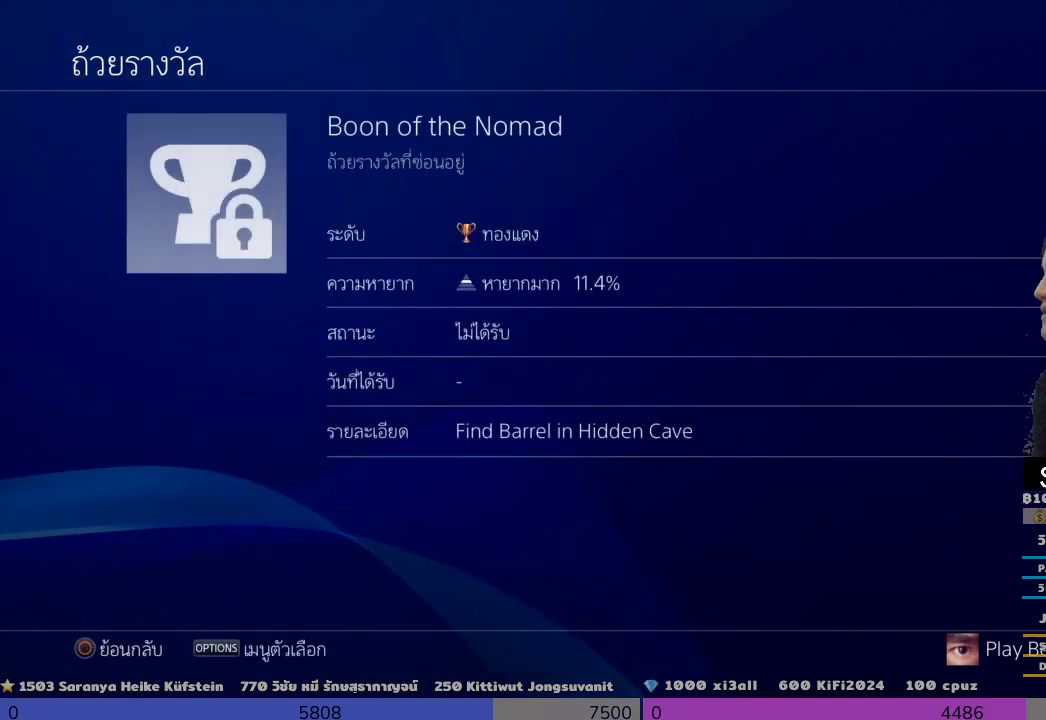
{"dt_ms": 500, "buttons": ["DPAD_DOWN"], "left_stick": "center", "right_stick": "center", "events": [[167, "CIRCLE", "up"], [333, "DPAD_DOWN", "down"]]}
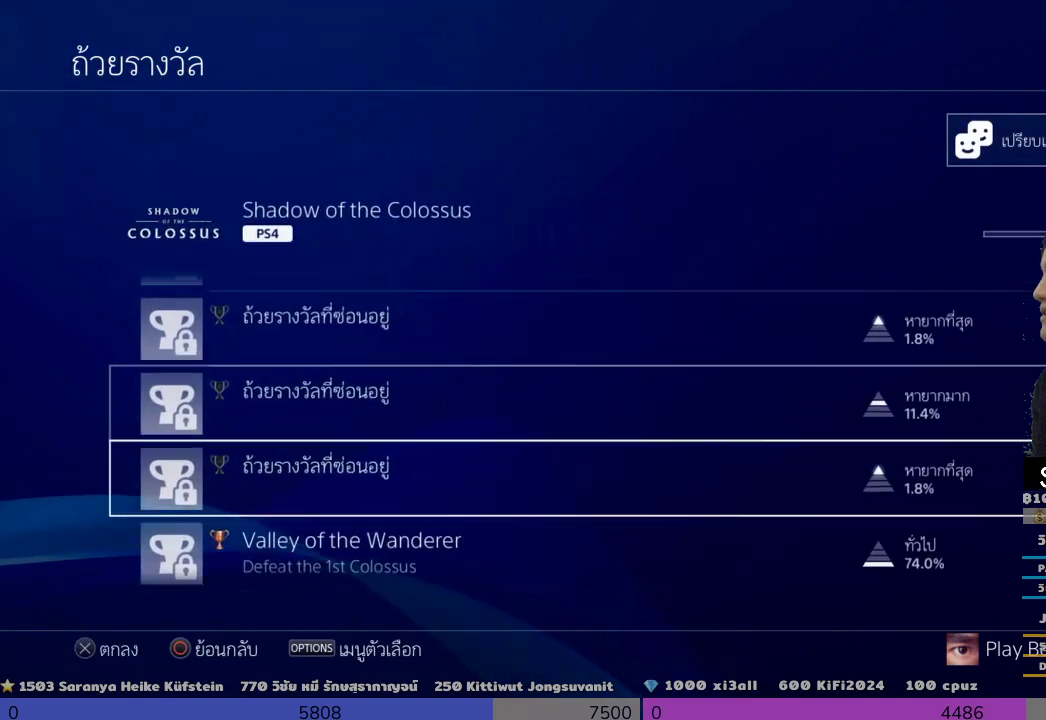
{"dt_ms": 500, "buttons": [], "left_stick": "center", "right_stick": "center", "events": [[167, "CROSS", "down"], [167, "DPAD_DOWN", "up"], [333, "CROSS", "up"]]}
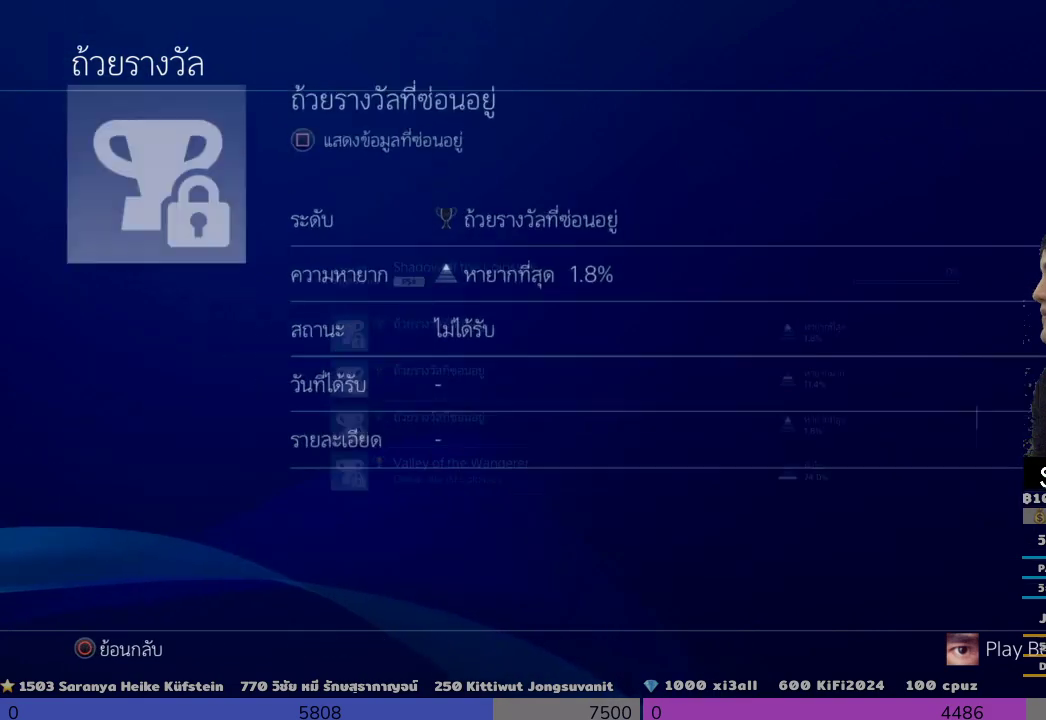
{"dt_ms": 500, "buttons": [], "left_stick": "center", "right_stick": "center", "events": [[167, "SQUARE", "down"], [333, "SQUARE", "up"]]}
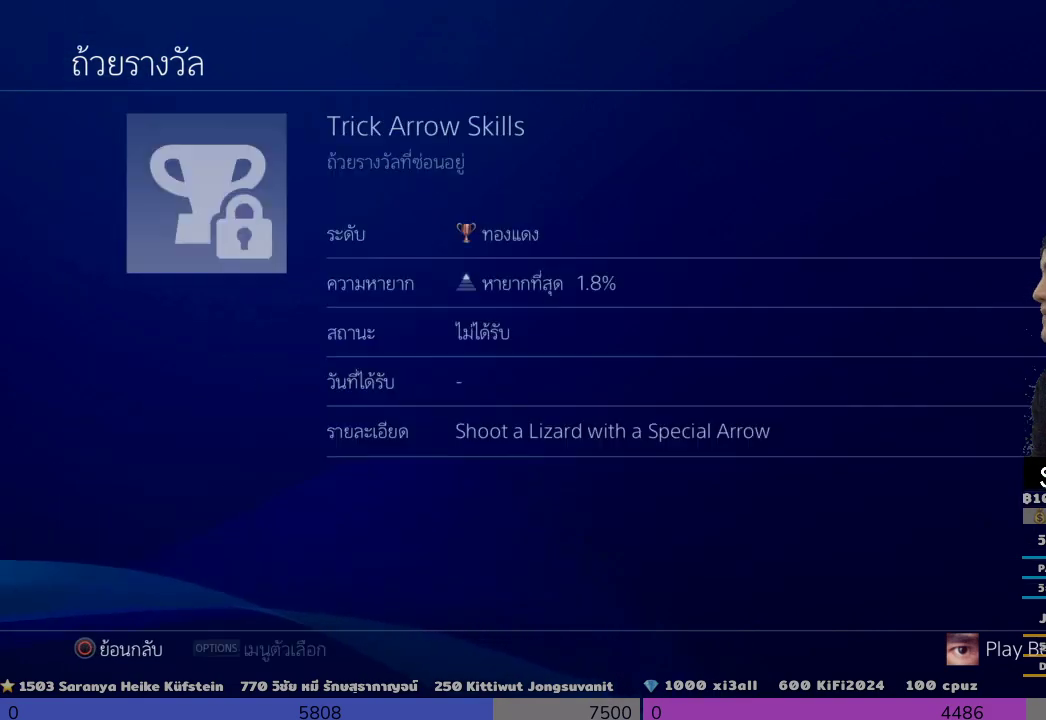
{"dt_ms": 500, "buttons": [], "left_stick": "center", "right_stick": "center", "events": [[333, "CIRCLE", "down"], [500, "CIRCLE", "up"]]}
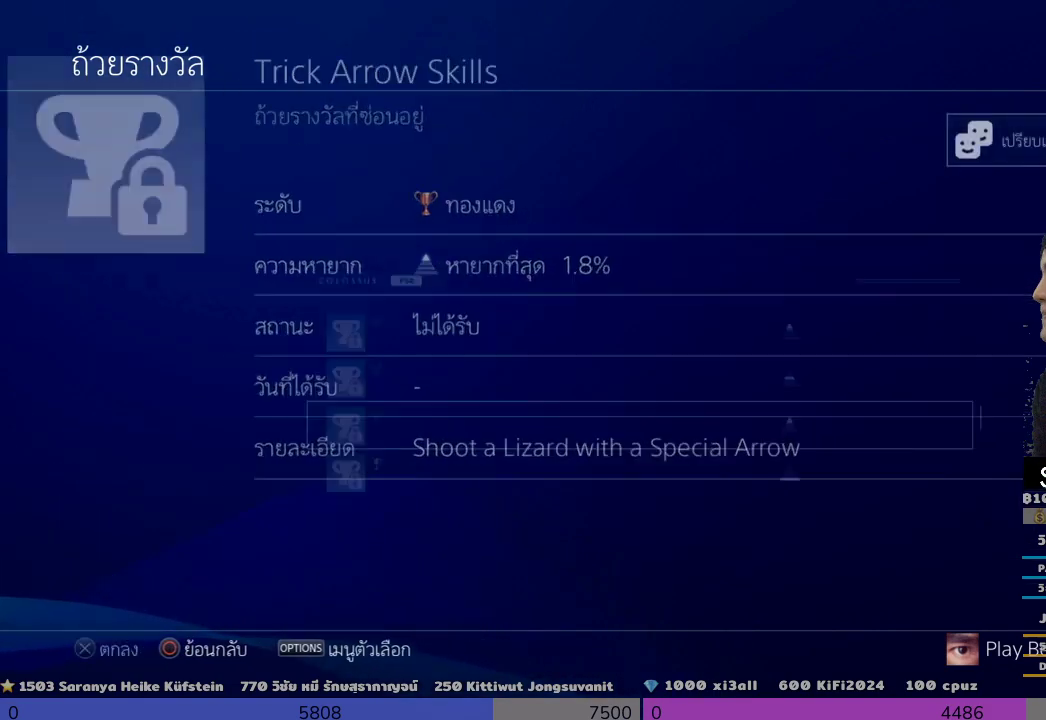
{"dt_ms": 500, "buttons": ["DPAD_DOWN"], "left_stick": "center", "right_stick": "center", "events": [[167, "DPAD_DOWN", "down"]]}
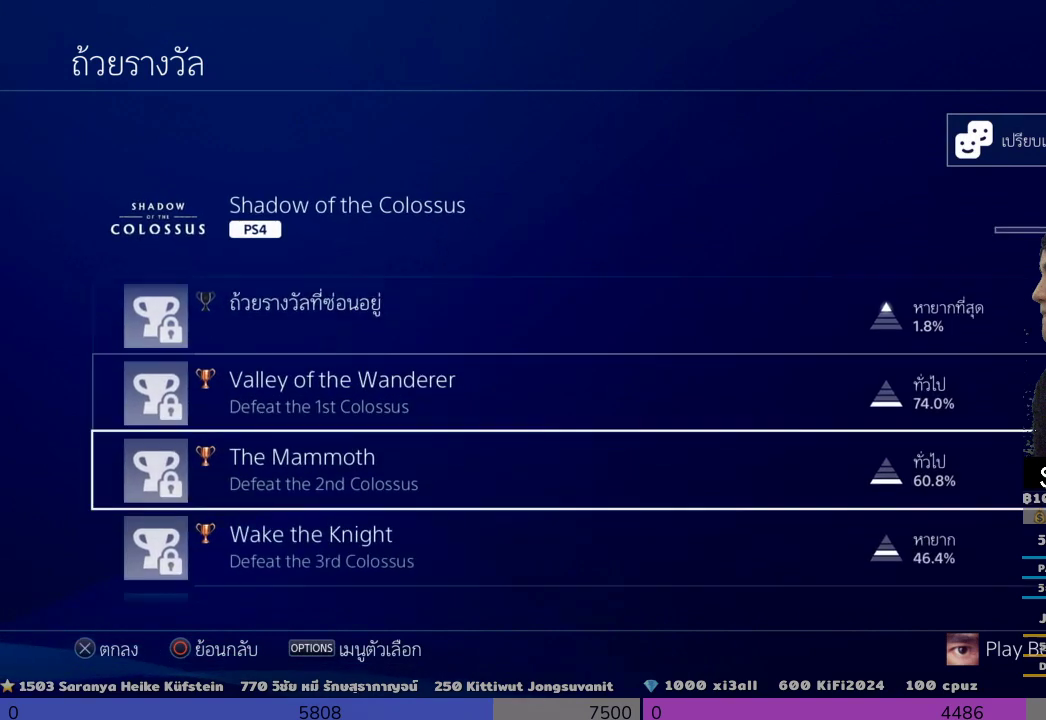
{"dt_ms": 500, "buttons": [], "left_stick": "center", "right_stick": "center", "events": [[500, "DPAD_DOWN", "up"]]}
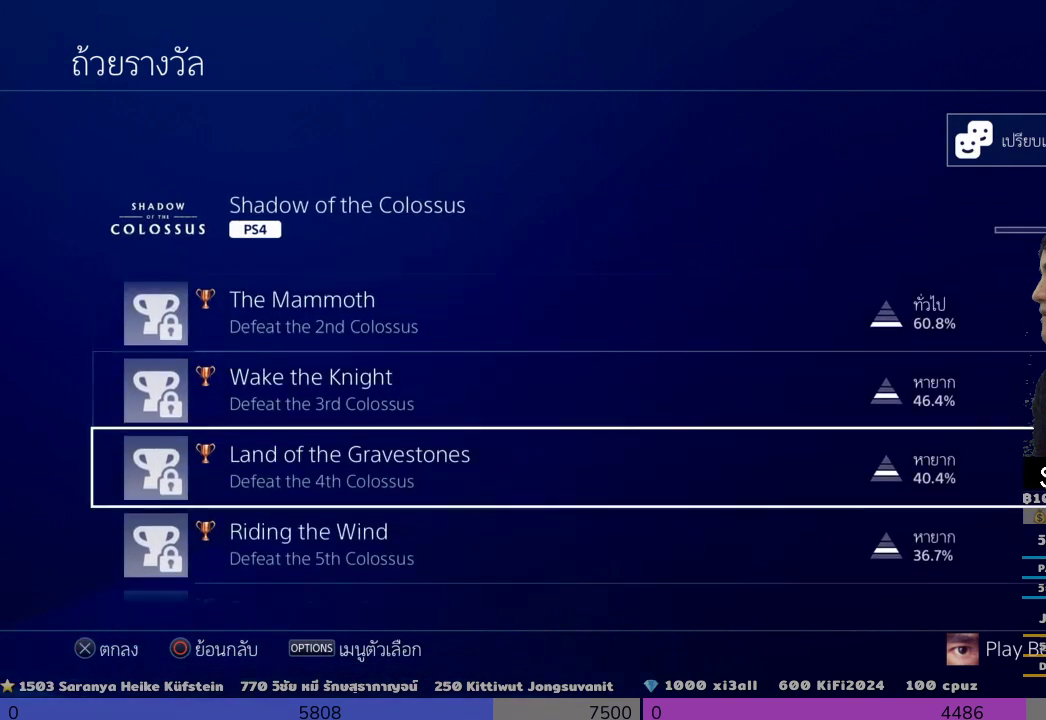
{"dt_ms": 500, "buttons": ["DPAD_DOWN"], "left_stick": "center", "right_stick": "center", "events": [[333, "DPAD_DOWN", "down"]]}
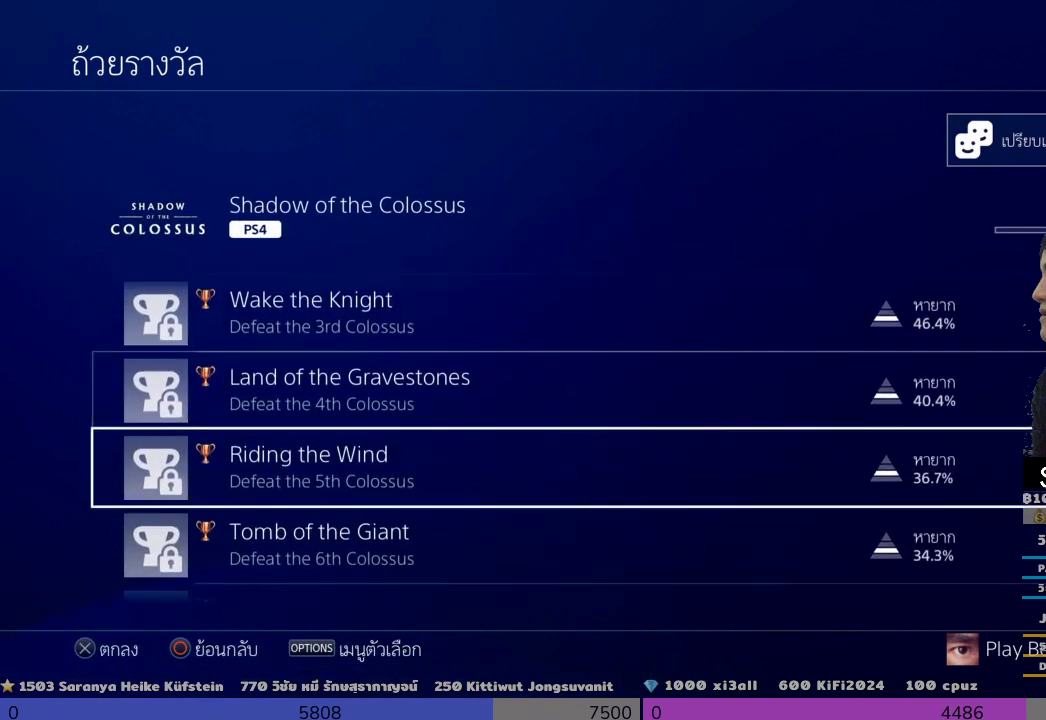
{"dt_ms": 500, "buttons": ["DPAD_DOWN"], "left_stick": "center", "right_stick": "center", "events": [[333, "DPAD_DOWN", "up"], [500, "DPAD_DOWN", "down"]]}
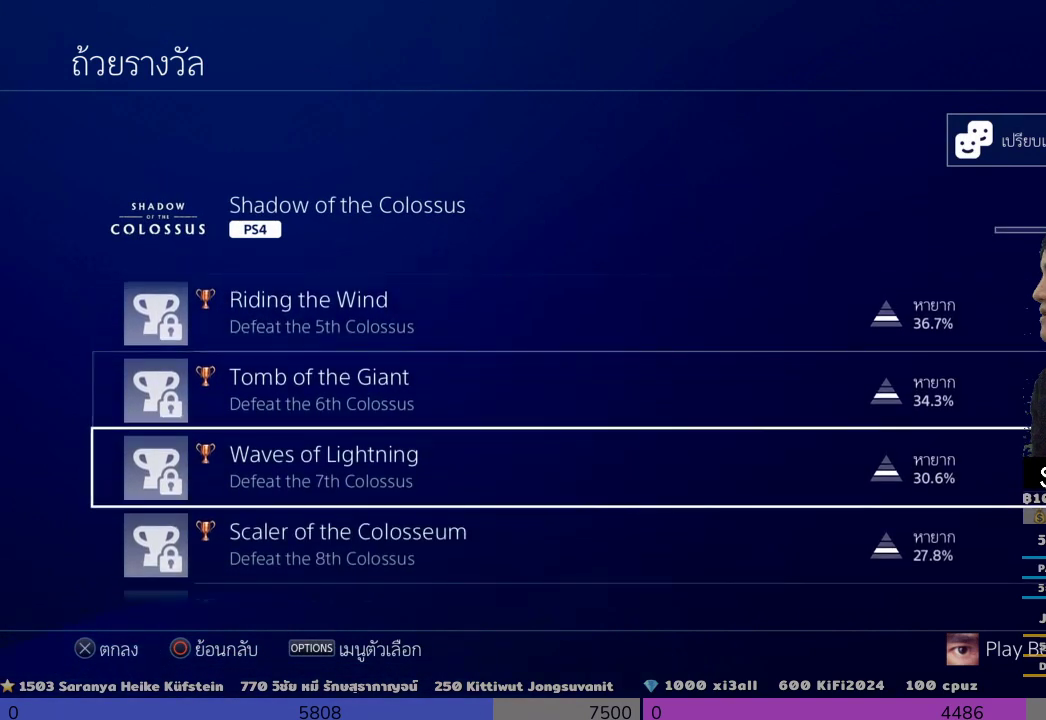
{"dt_ms": 500, "buttons": ["DPAD_DOWN"], "left_stick": "center", "right_stick": "center", "events": [[333, "DPAD_DOWN", "up"], [500, "DPAD_DOWN", "down"]]}
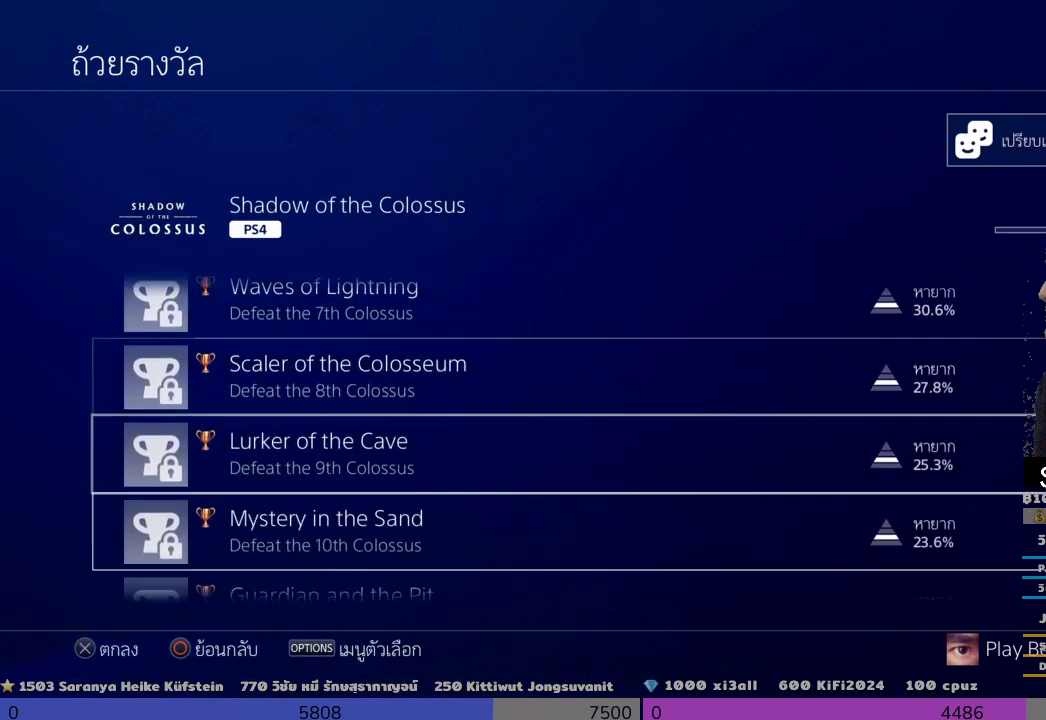
{"dt_ms": 1000, "buttons": ["DPAD_DOWN"], "left_stick": "center", "right_stick": "center"}
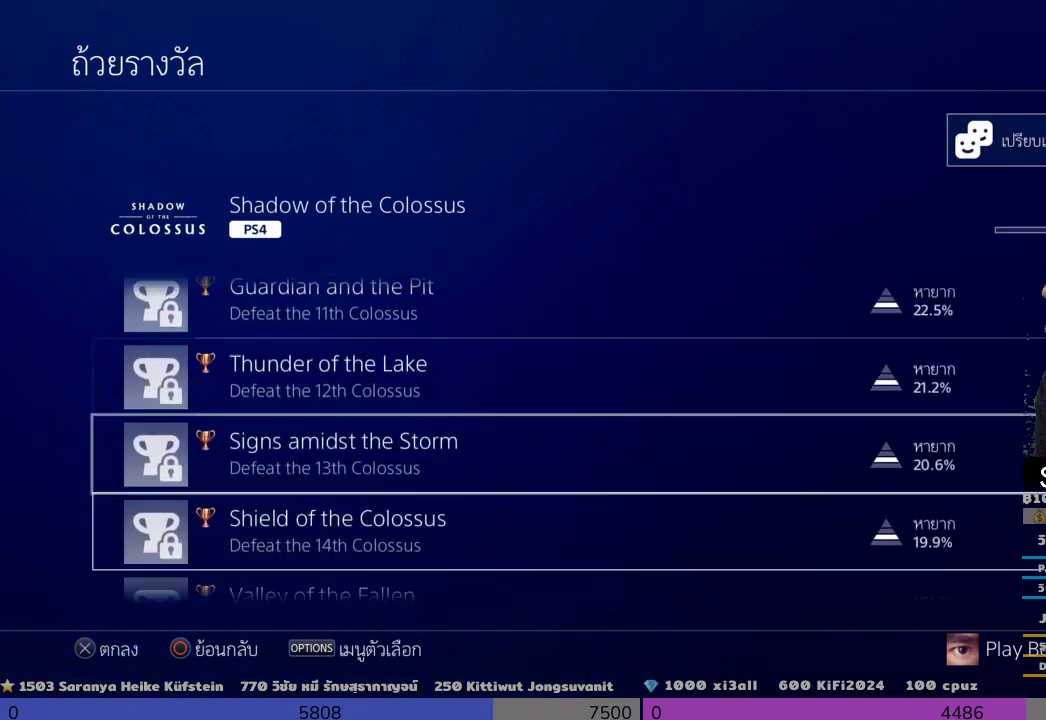
{"dt_ms": 500, "buttons": [], "left_stick": "center", "right_stick": "center", "events": [[167, "DPAD_DOWN", "up"]]}
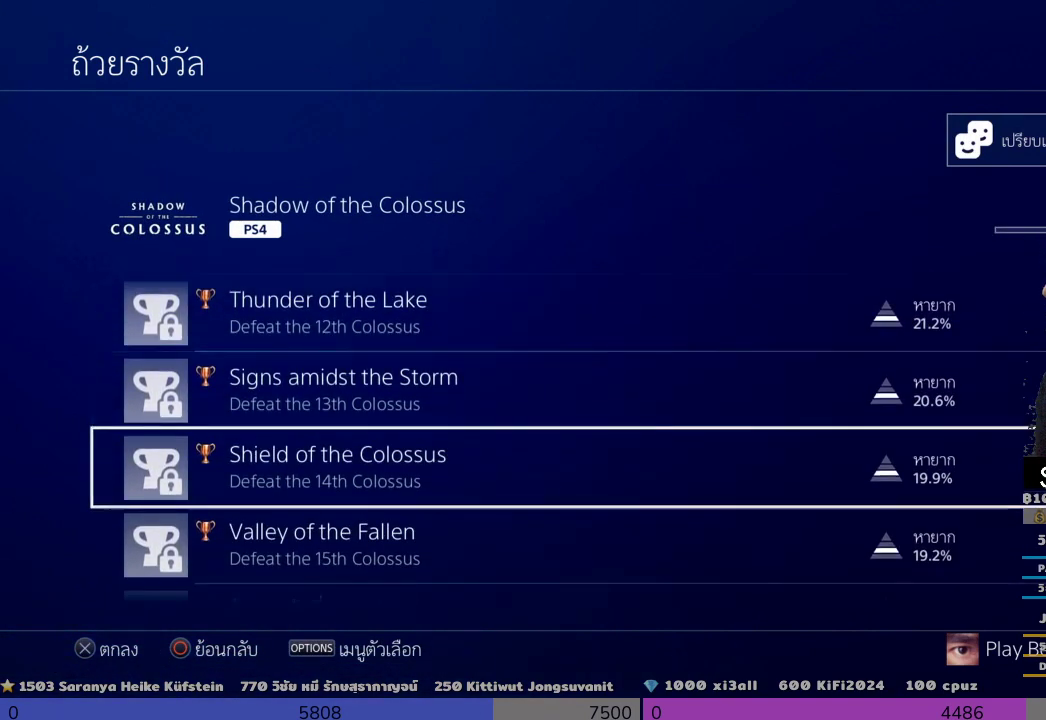
{"dt_ms": 1000, "buttons": [], "left_stick": "center", "right_stick": "center"}
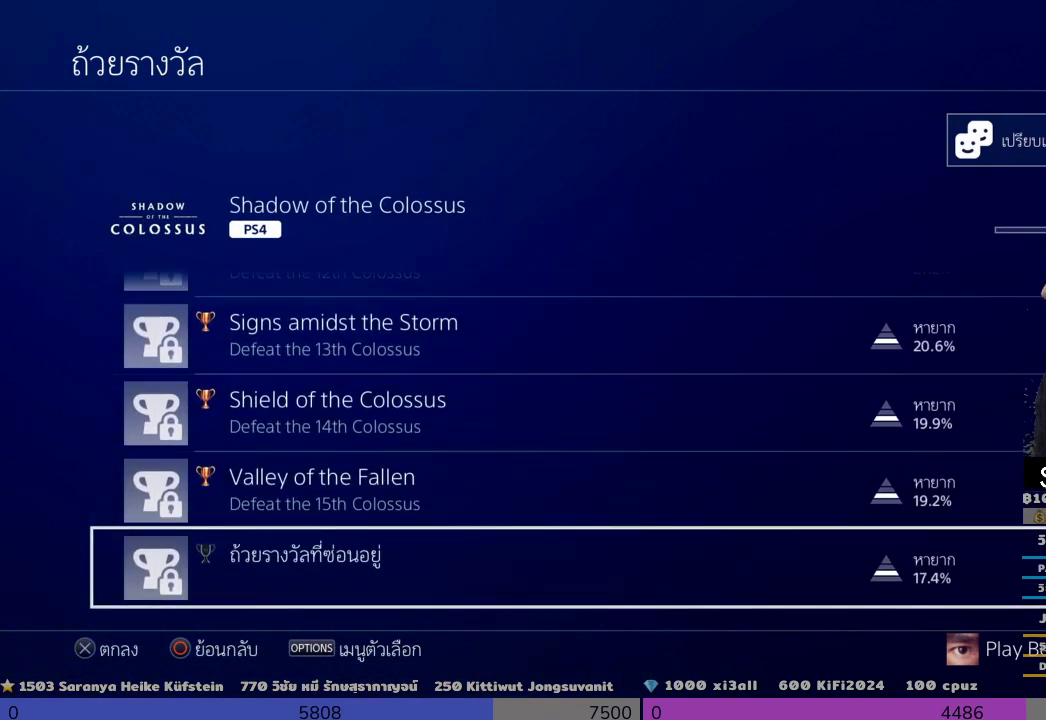
{"dt_ms": 500, "buttons": ["SQUARE"], "left_stick": "center", "right_stick": "center", "events": [[500, "SQUARE", "down"]]}
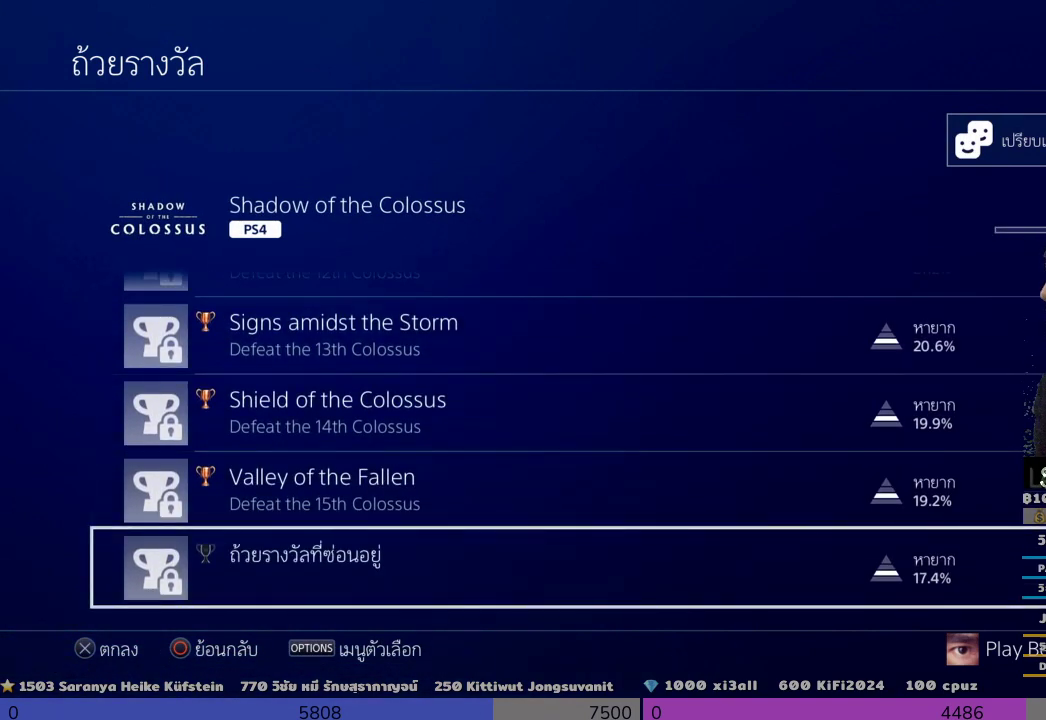
{"dt_ms": 500, "buttons": ["CROSS"], "left_stick": "center", "right_stick": "center", "events": [[167, "SQUARE", "up"], [500, "CROSS", "down"]]}
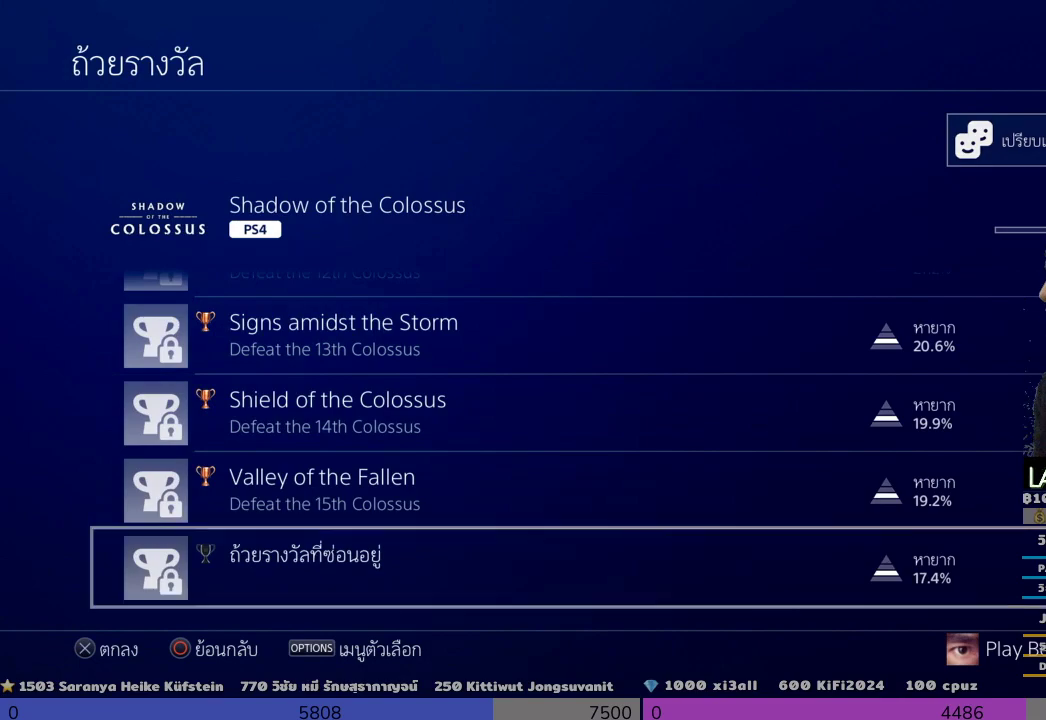
{"dt_ms": 500, "buttons": [], "left_stick": "center", "right_stick": "center", "events": [[167, "CROSS", "up"]]}
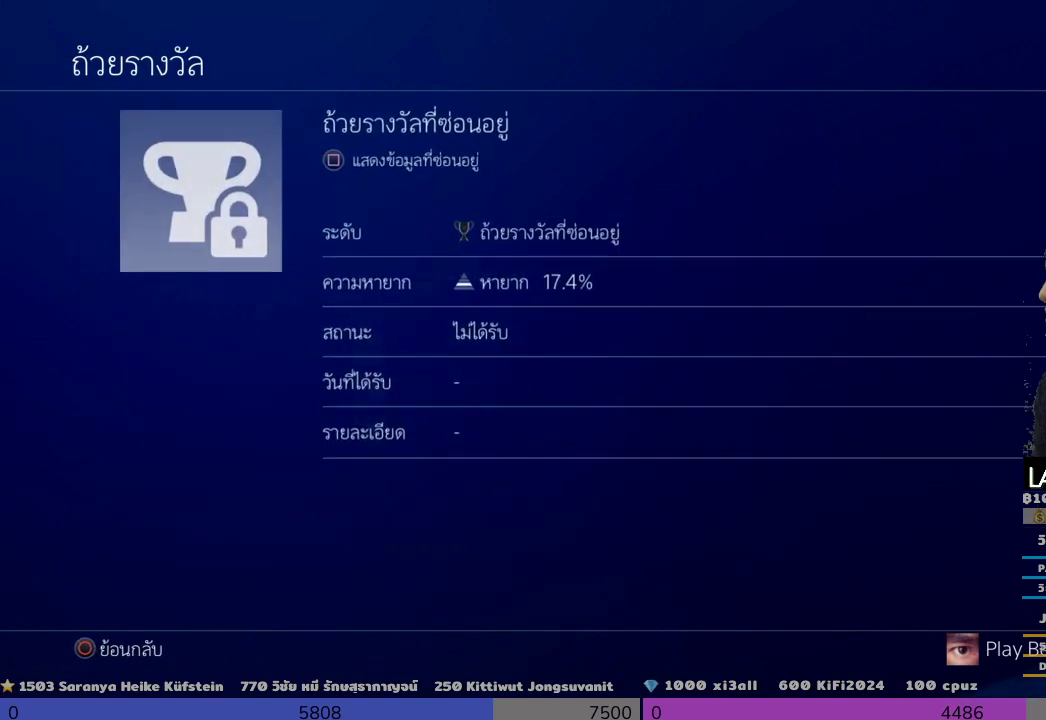
{"dt_ms": 500, "buttons": [], "left_stick": "center", "right_stick": "center", "events": []}
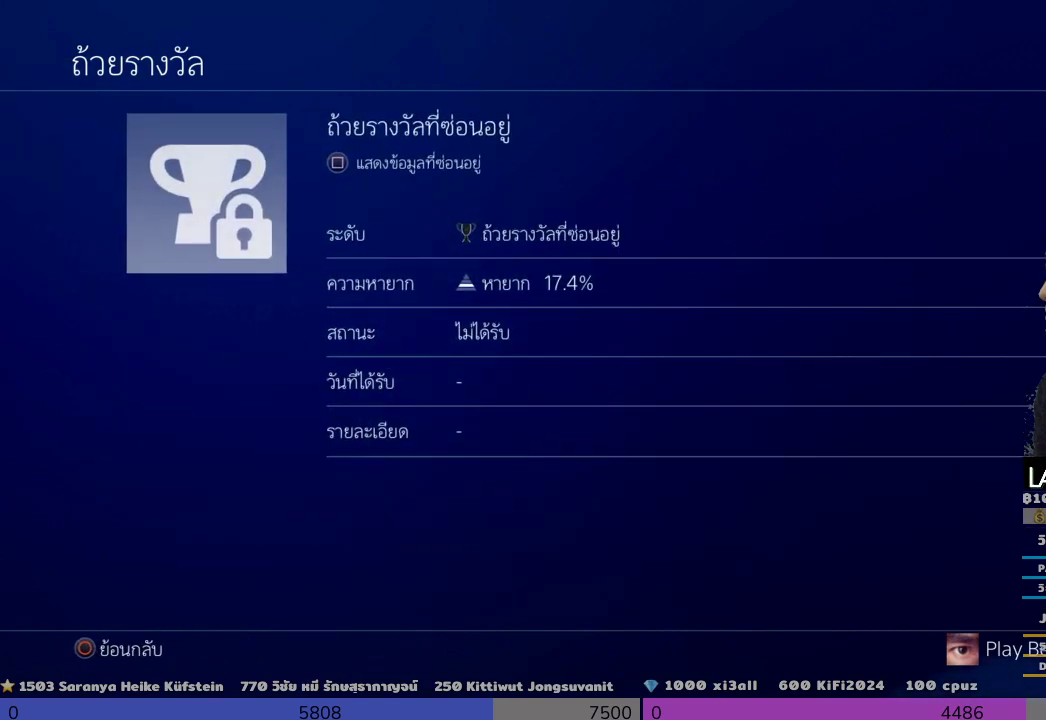
{"dt_ms": 500, "buttons": [], "left_stick": "center", "right_stick": "center", "events": [[167, "SQUARE", "down"], [333, "SQUARE", "up"]]}
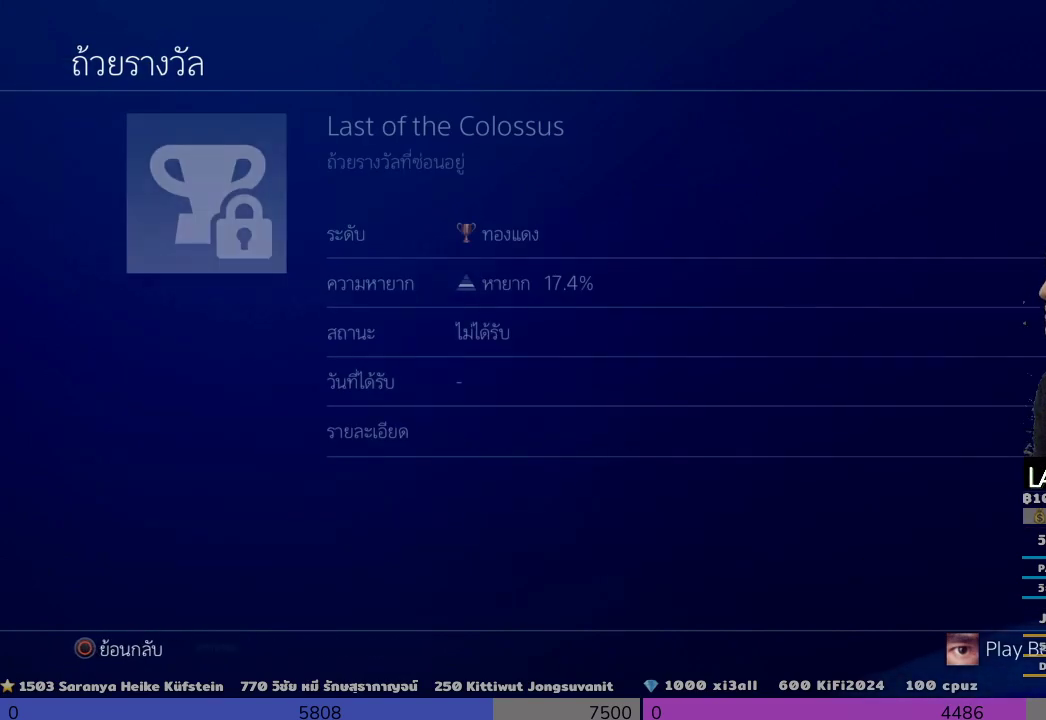
{"dt_ms": 500, "buttons": ["CIRCLE"], "left_stick": "center", "right_stick": "center"}
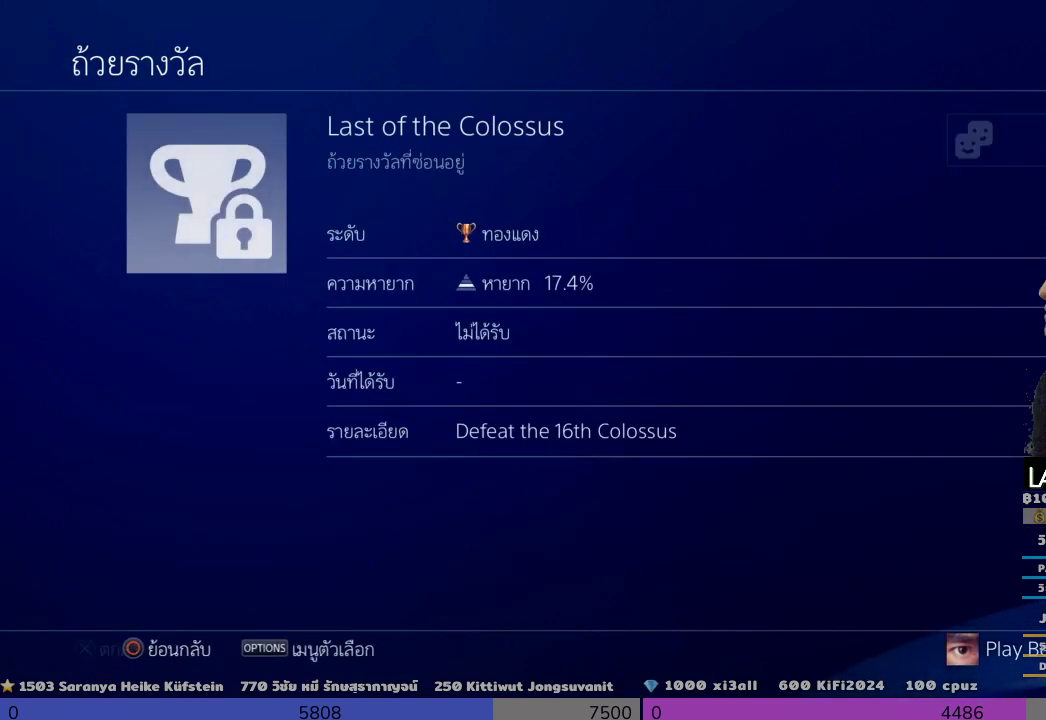
{"dt_ms": 500, "buttons": ["CIRCLE"], "left_stick": "center", "right_stick": "center", "events": []}
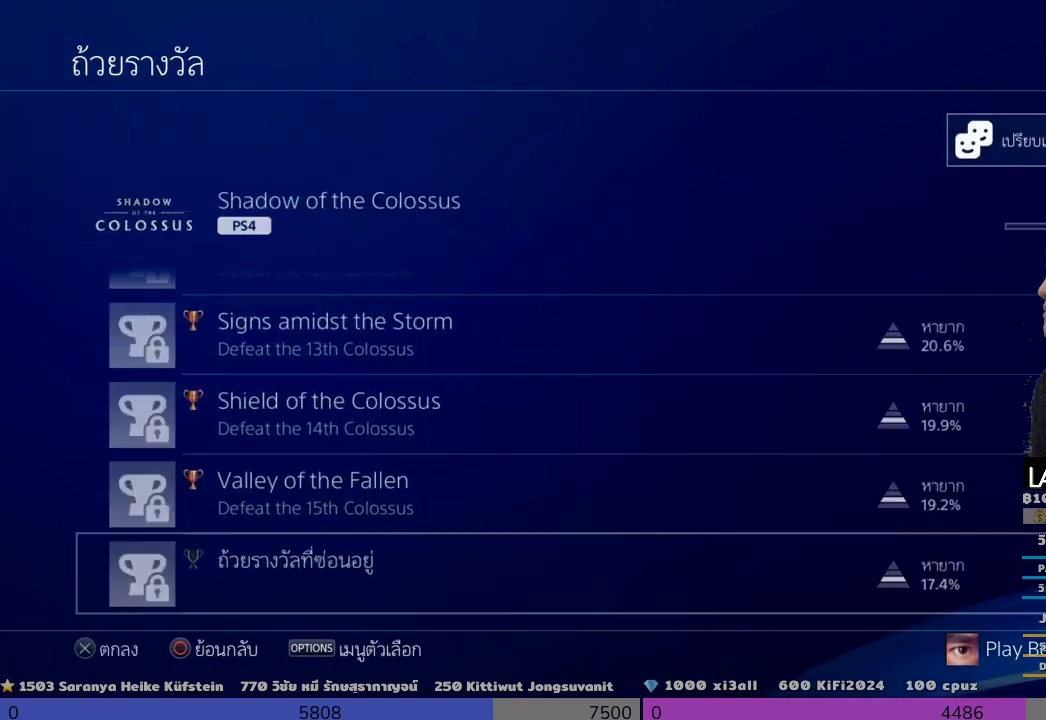
{"dt_ms": 500, "buttons": [], "left_stick": "center", "right_stick": "center", "events": [[167, "CIRCLE", "up"]]}
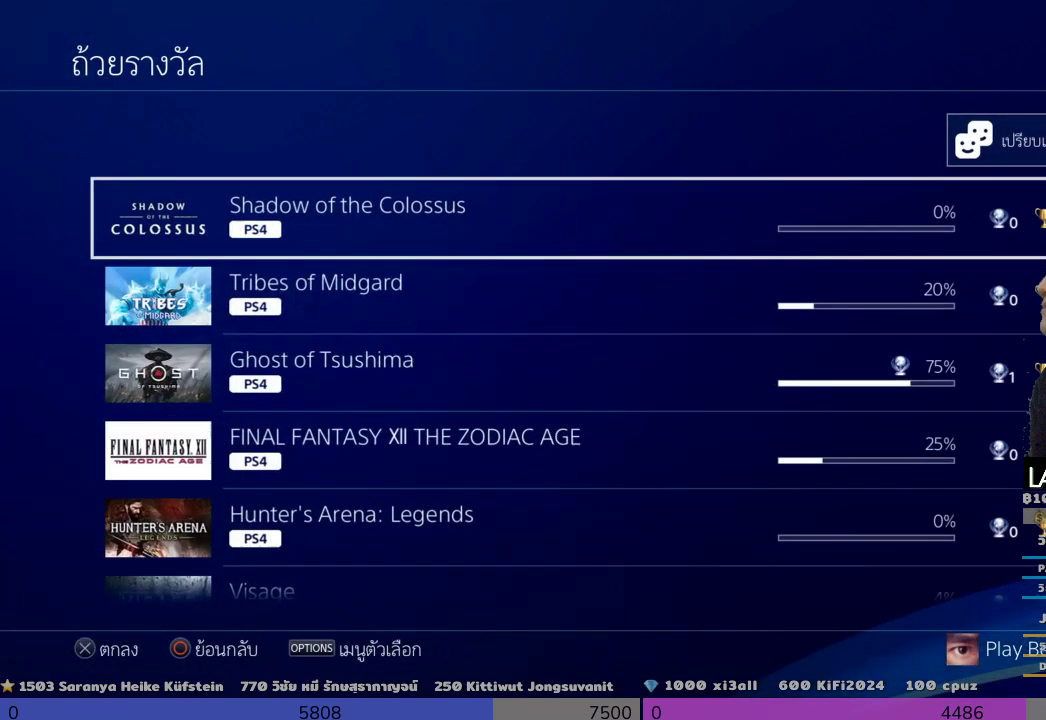
{"dt_ms": 500, "buttons": [], "left_stick": "center", "right_stick": "center", "events": [[167, "CIRCLE", "down"], [500, "CIRCLE", "up"]]}
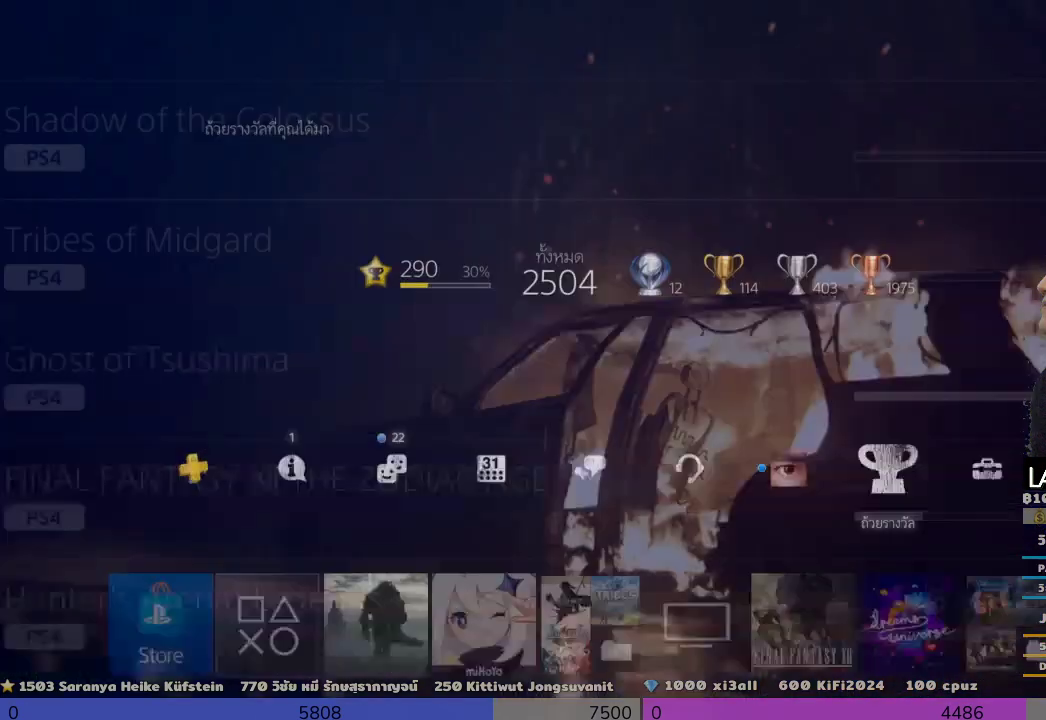
{"dt_ms": 500, "buttons": [], "left_stick": "center", "right_stick": "center", "events": []}
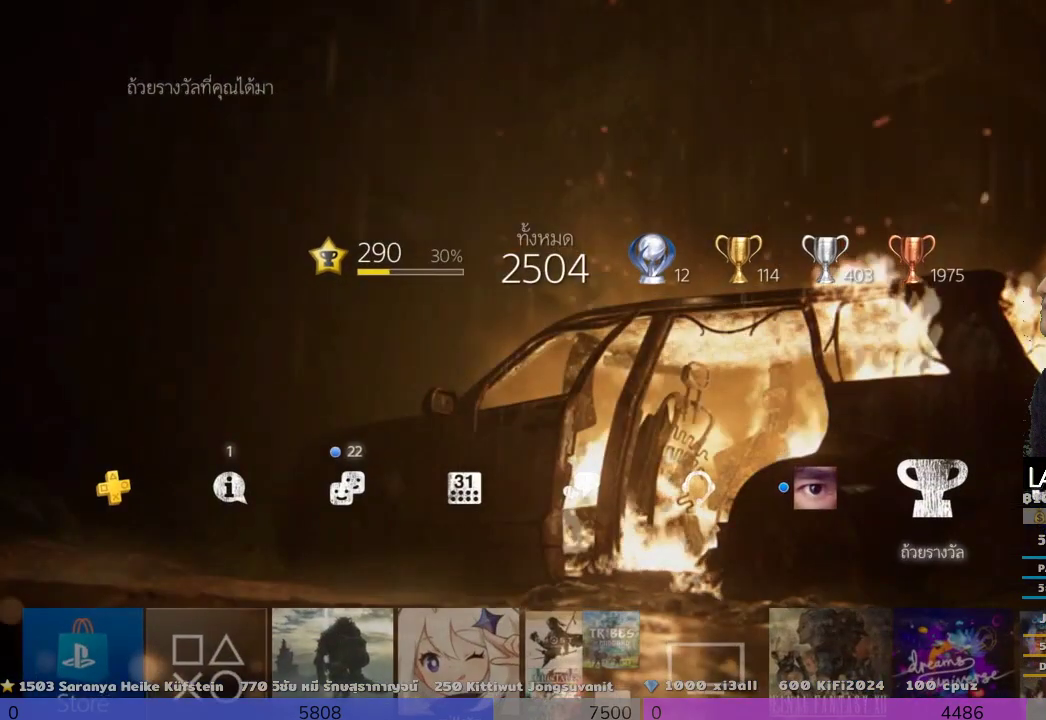
{"dt_ms": 500, "buttons": [], "left_stick": "center", "right_stick": "center", "events": []}